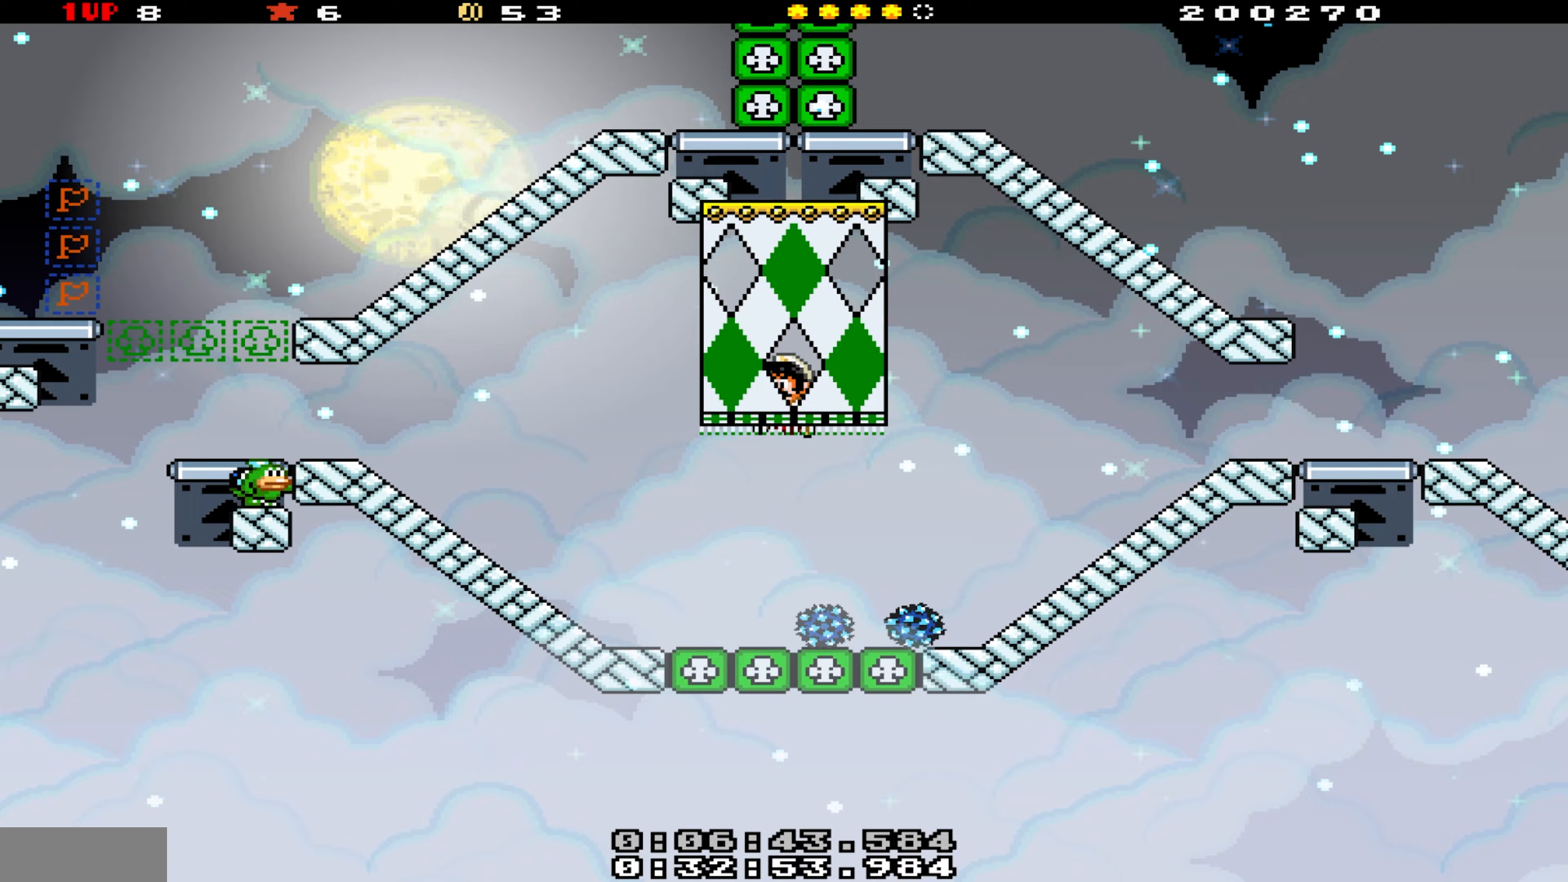
Gameplay with a controller (Nintendo layout); each line is a JSON object with the inputs held at the frame after it (dt_ms = milliseconds from this image to that frame). "events" lists button and stick changes between this image and that frame as [ms after this image, input, new state], when the widget could be followed in between. Not read: L3 R3.
{"dt_ms": 267, "buttons": ["B", "Y", "DPAD_LEFT"], "events": [[83, "Y", "down"], [183, "DPAD_UP", "up"]]}
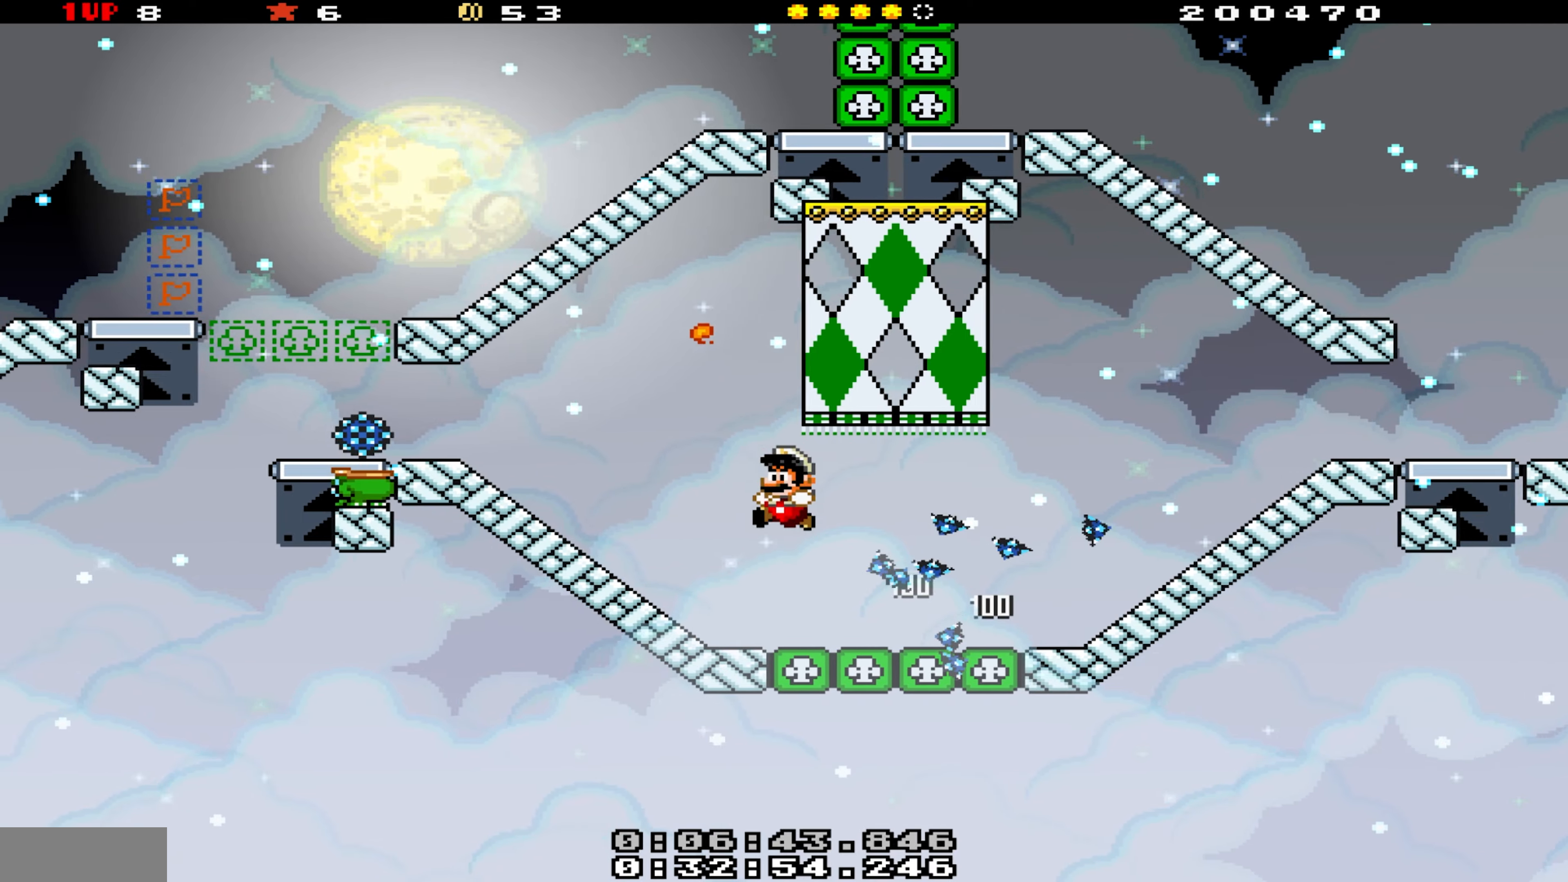
{"dt_ms": 500, "buttons": ["Y", "DPAD_RIGHT"], "events": [[33, "B", "up"], [183, "DPAD_LEFT", "up"], [216, "DPAD_RIGHT", "down"]]}
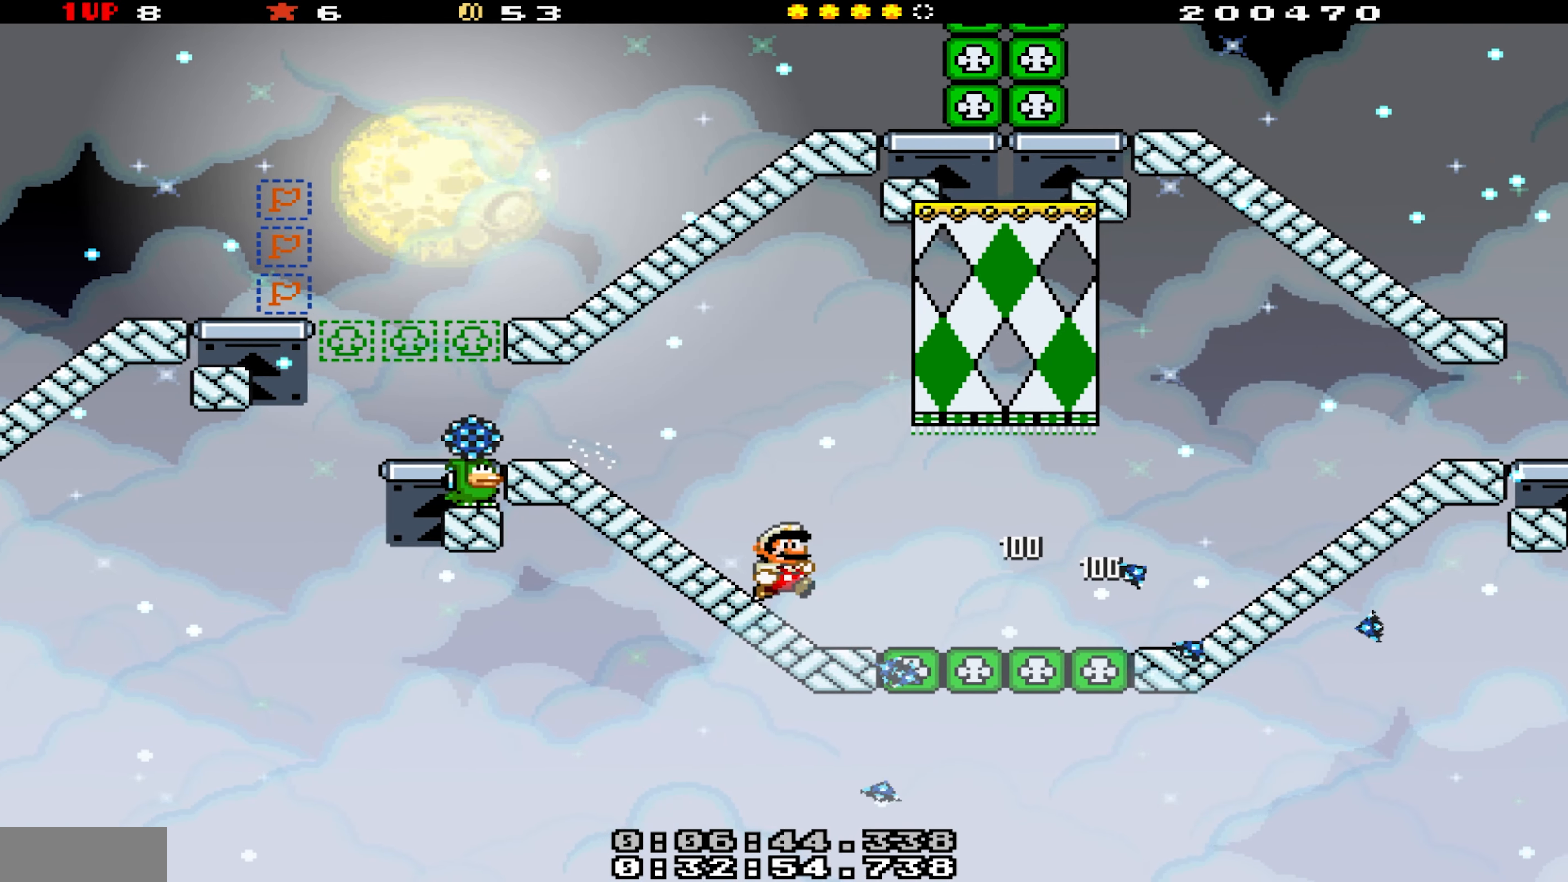
{"dt_ms": 500, "buttons": ["Y", "DPAD_RIGHT"], "events": [[50, "DPAD_RIGHT", "up"], [100, "DPAD_LEFT", "down"], [150, "B", "down"], [150, "Y", "up"], [166, "DPAD_LEFT", "up"], [216, "DPAD_UP", "down"], [250, "B", "up"], [283, "Y", "down"], [333, "DPAD_UP", "up"], [383, "DPAD_RIGHT", "down"]]}
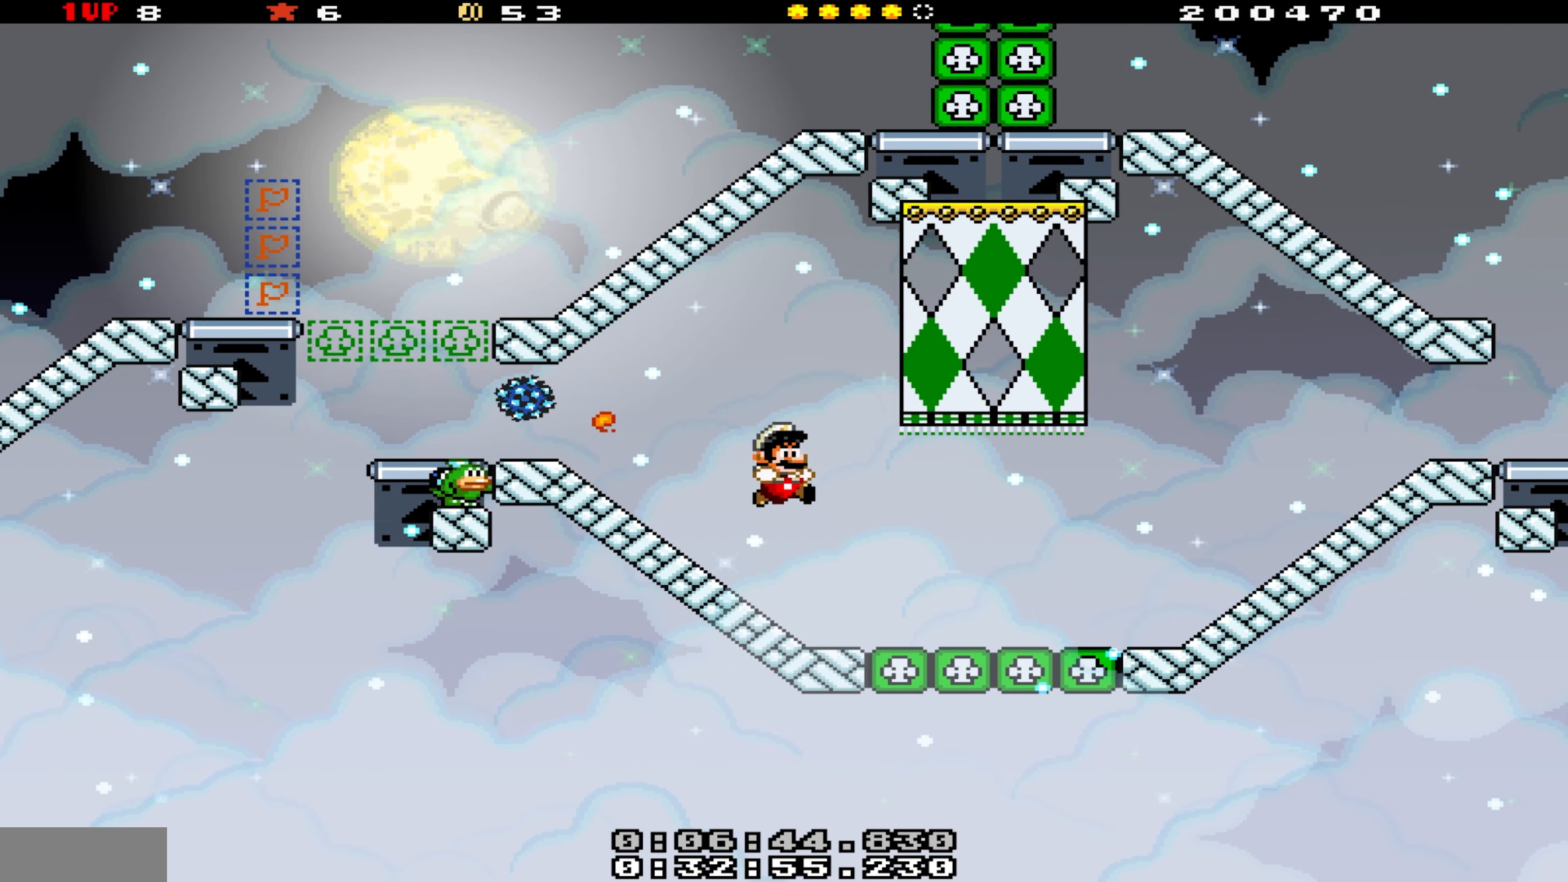
{"dt_ms": 500, "buttons": ["Y"], "events": [[466, "DPAD_RIGHT", "up"]]}
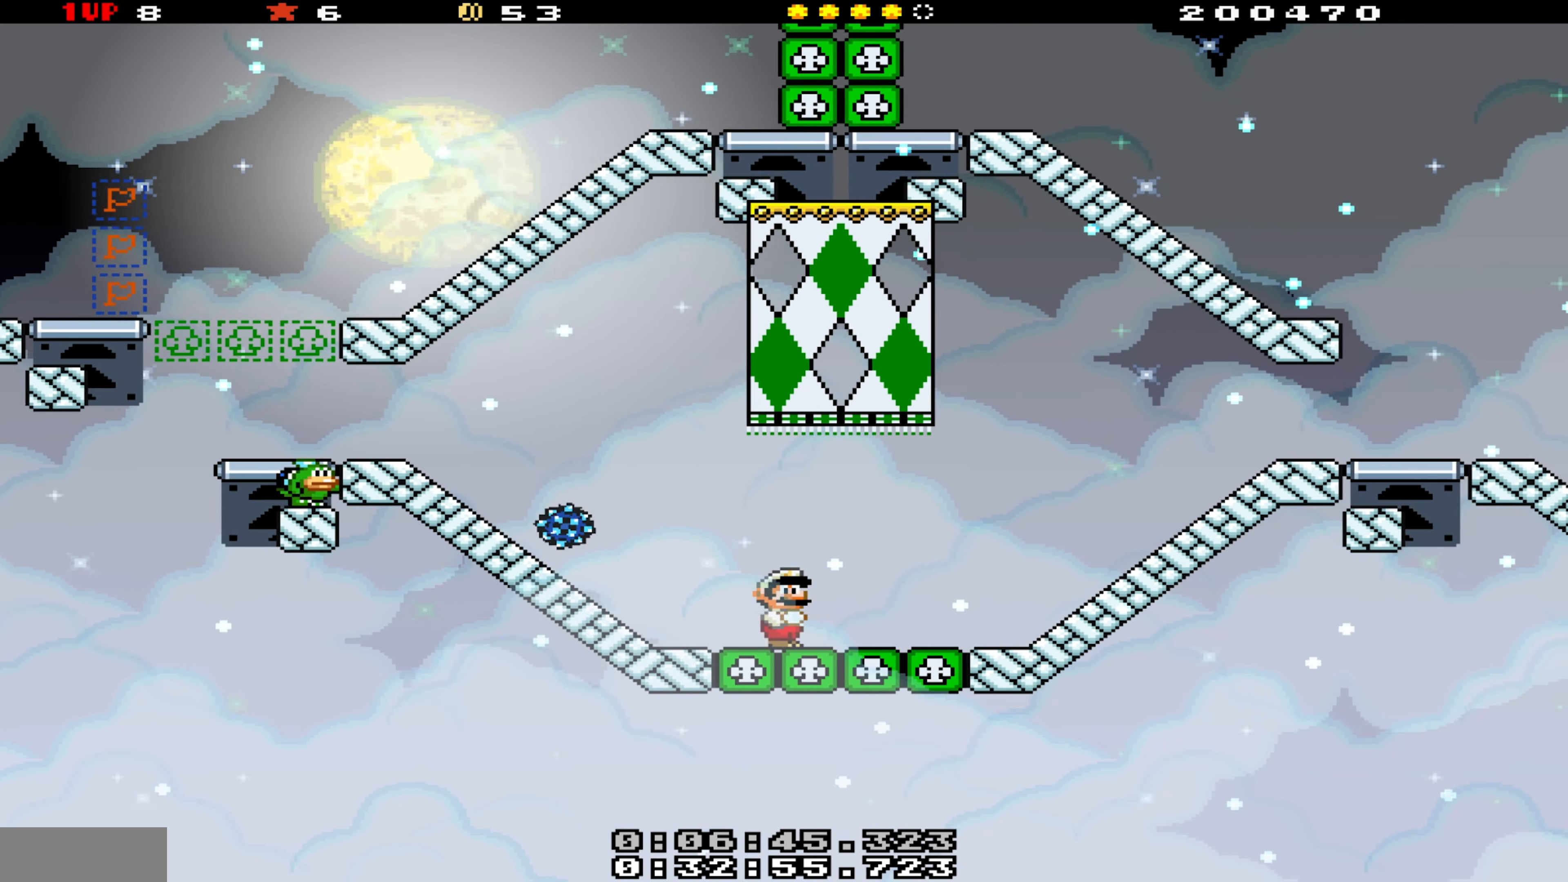
{"dt_ms": 500, "buttons": ["B", "Y", "DPAD_LEFT"], "events": [[250, "B", "down"], [300, "DPAD_LEFT", "down"]]}
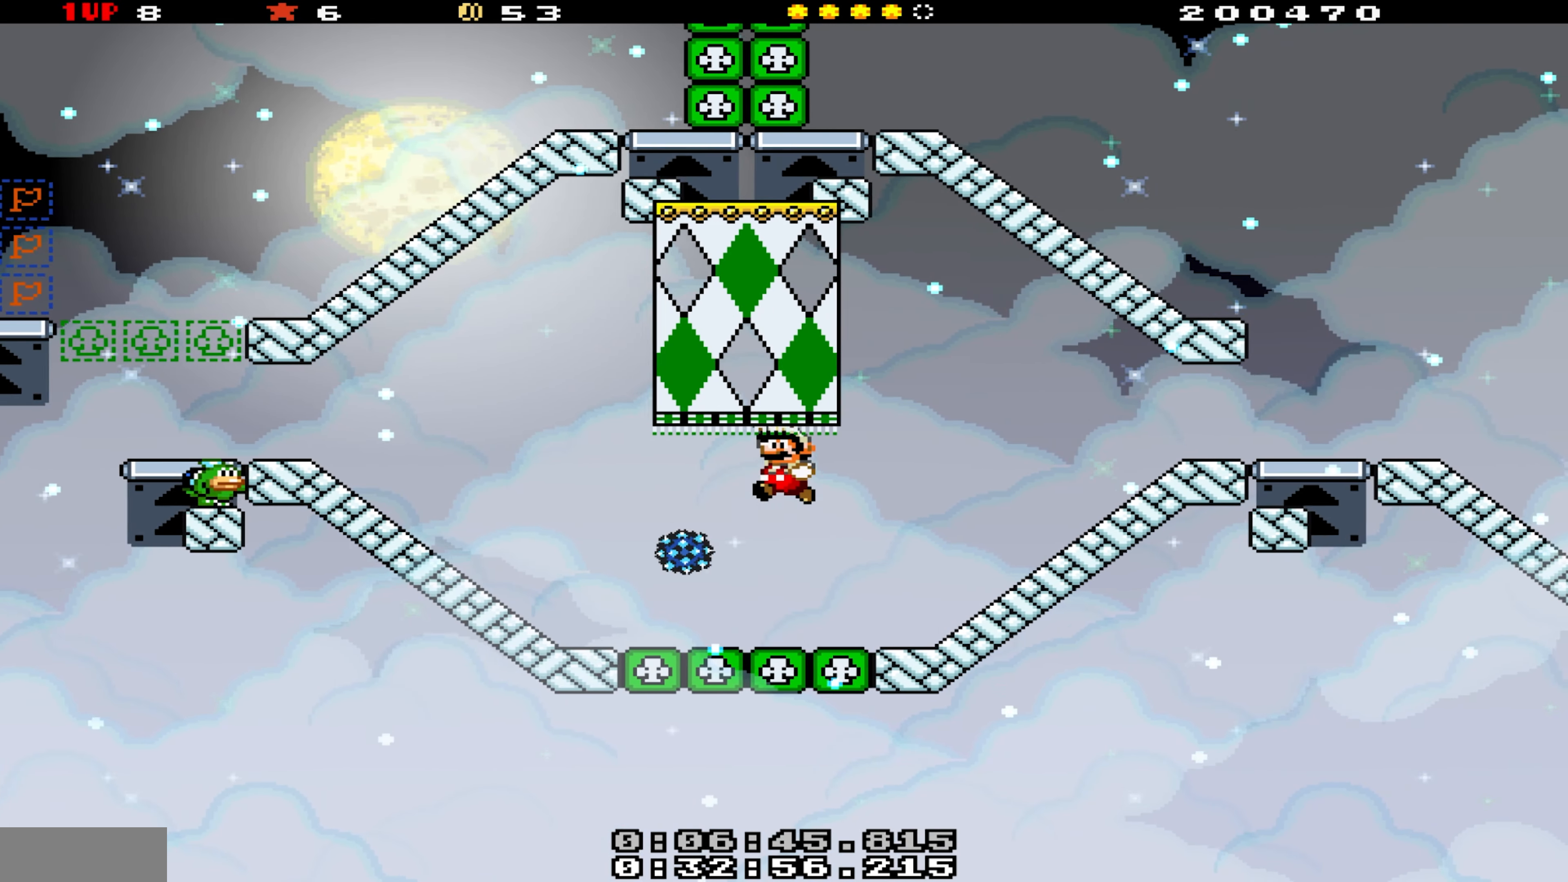
{"dt_ms": 500, "buttons": ["Y", "DPAD_UP", "DPAD_LEFT"], "events": [[116, "DPAD_UP", "down"], [366, "B", "up"], [383, "Y", "up"], [483, "Y", "down"]]}
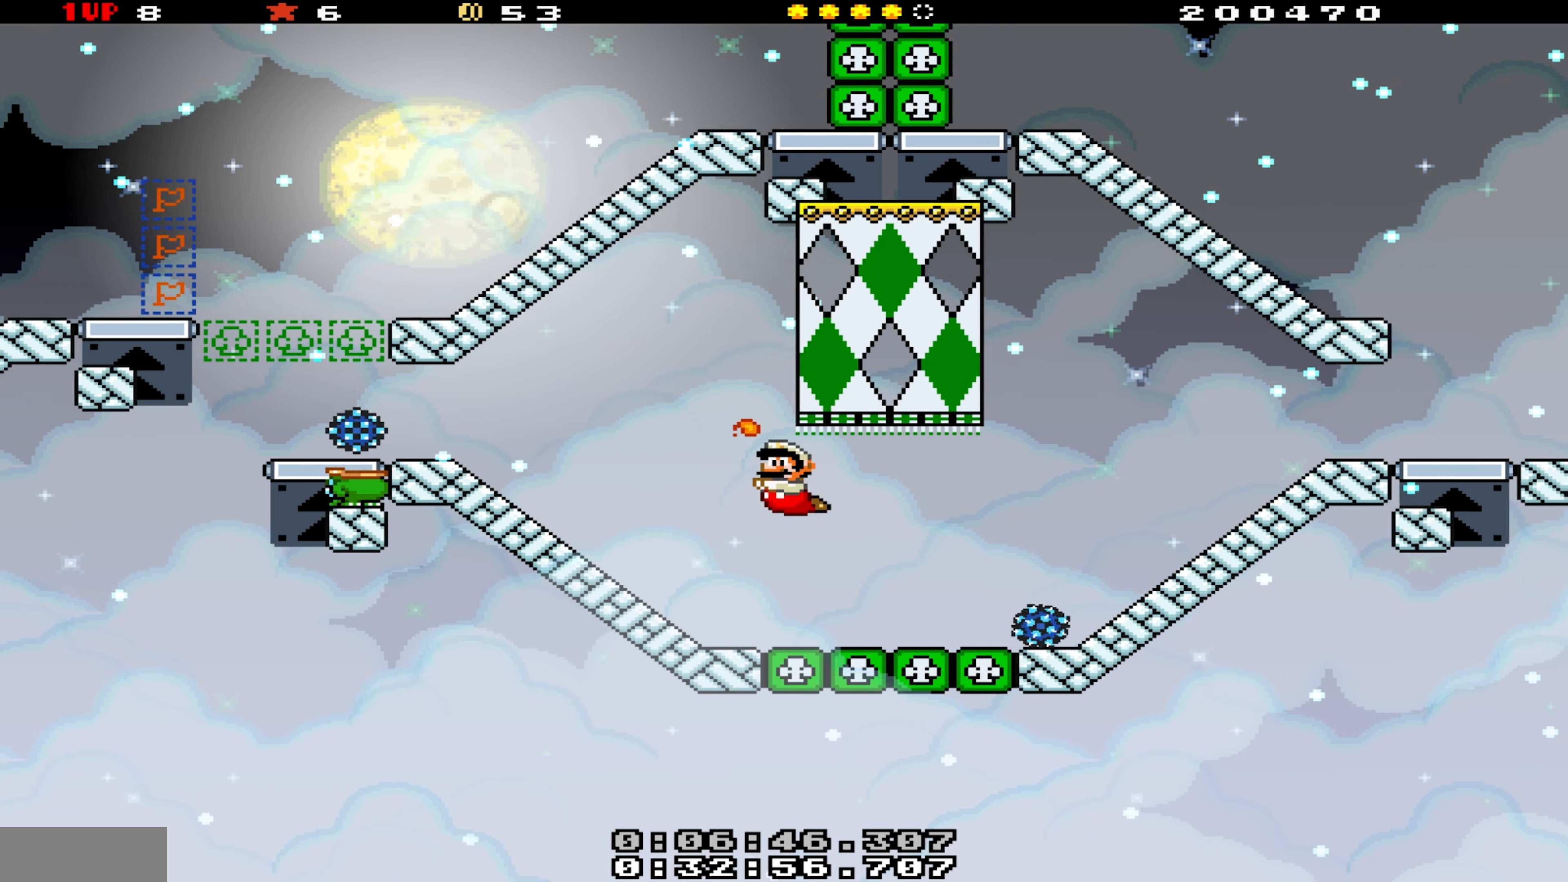
{"dt_ms": 500, "buttons": ["Y", "DPAD_RIGHT"], "events": [[166, "DPAD_UP", "up"], [216, "DPAD_LEFT", "up"], [500, "DPAD_RIGHT", "down"]]}
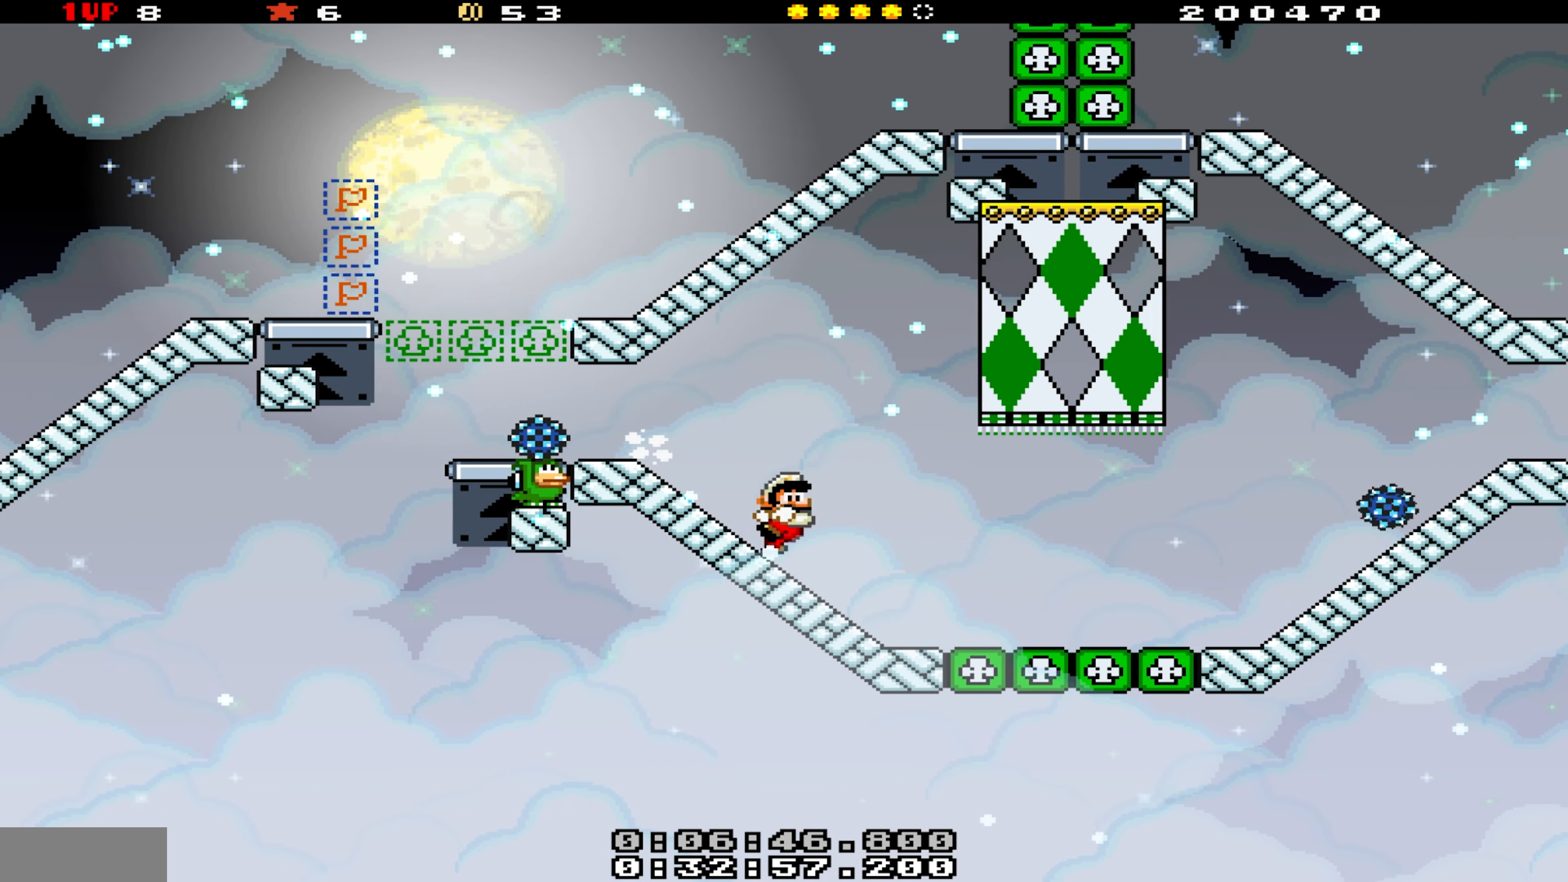
{"dt_ms": 500, "buttons": ["Y", "DPAD_RIGHT"], "events": [[83, "B", "down"], [83, "Y", "up"], [133, "DPAD_RIGHT", "up"], [150, "B", "up"], [150, "DPAD_LEFT", "down"], [216, "Y", "down"], [283, "DPAD_LEFT", "up"], [316, "DPAD_RIGHT", "down"]]}
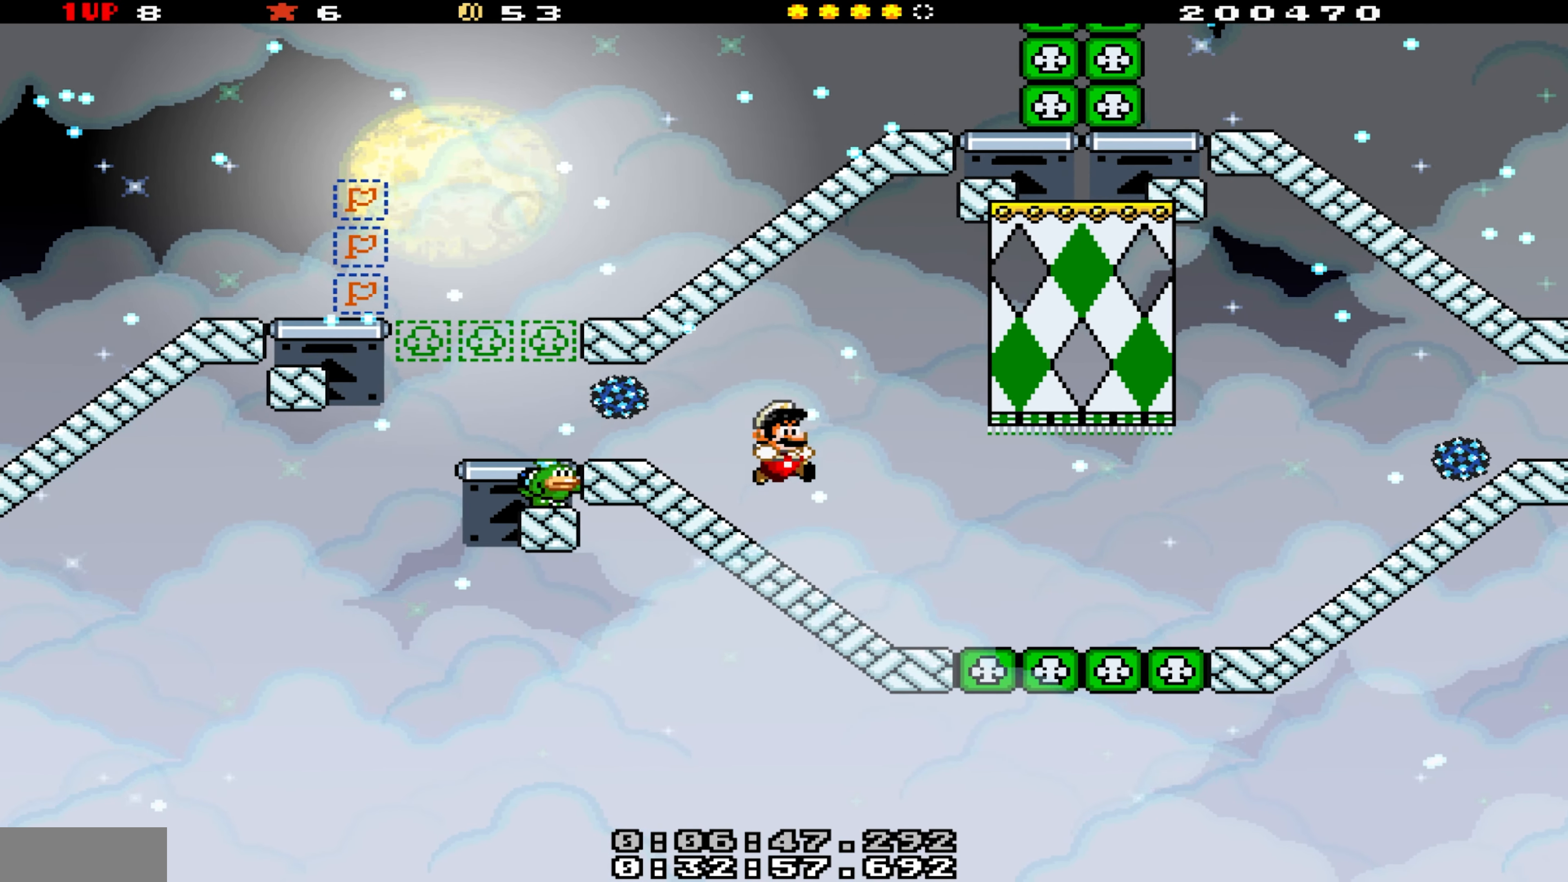
{"dt_ms": 500, "buttons": ["B", "Y", "DPAD_LEFT"], "events": [[300, "B", "down"], [333, "DPAD_RIGHT", "up"], [400, "DPAD_LEFT", "down"]]}
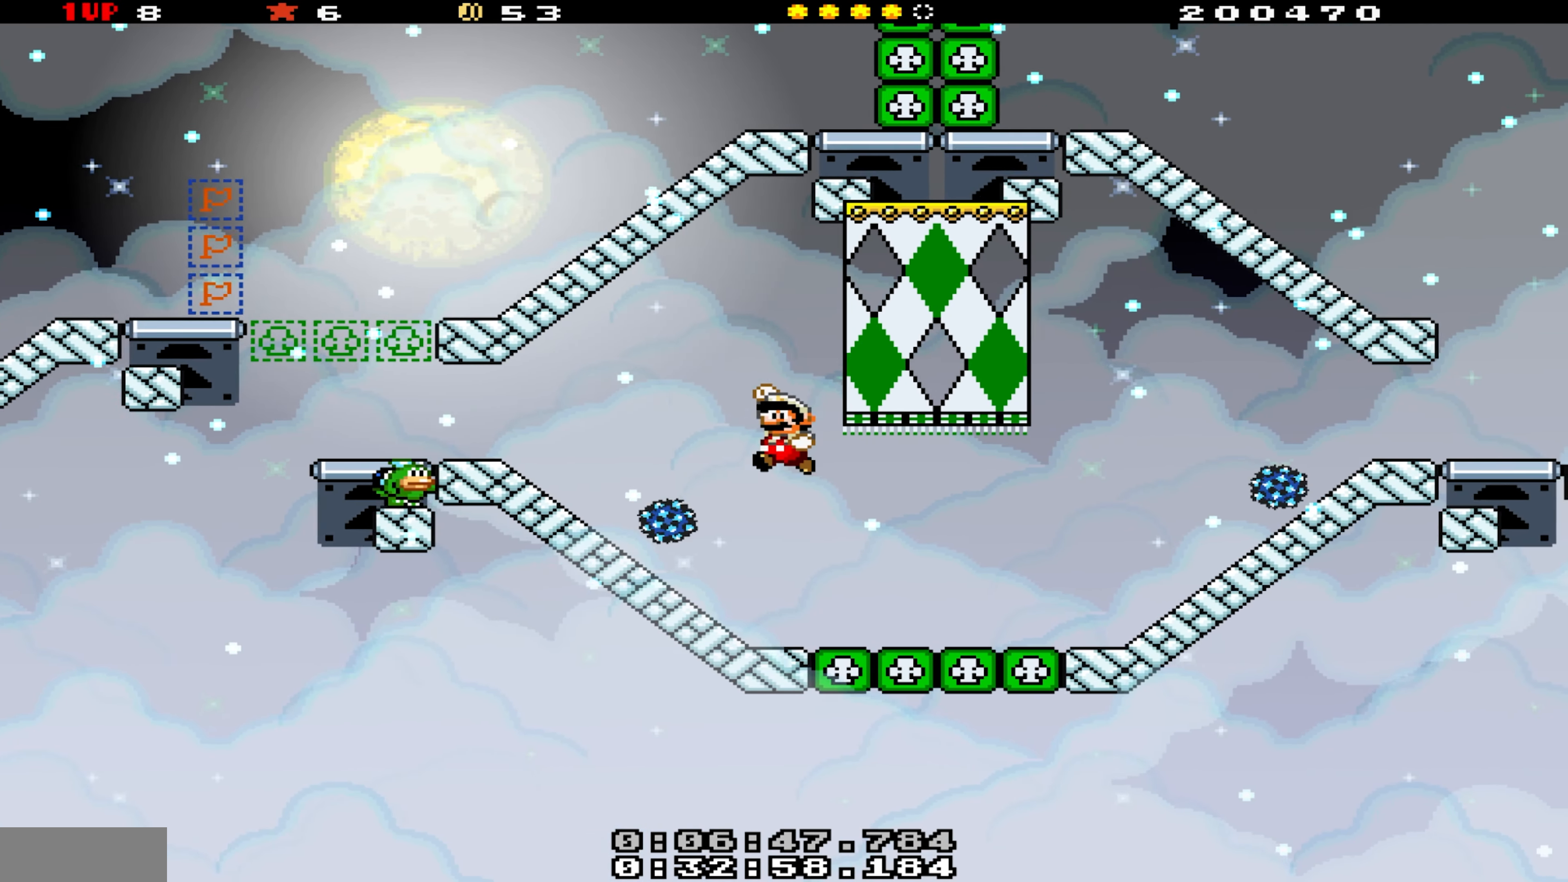
{"dt_ms": 500, "buttons": [], "events": [[183, "B", "up"], [466, "Y", "up"], [500, "DPAD_LEFT", "up"]]}